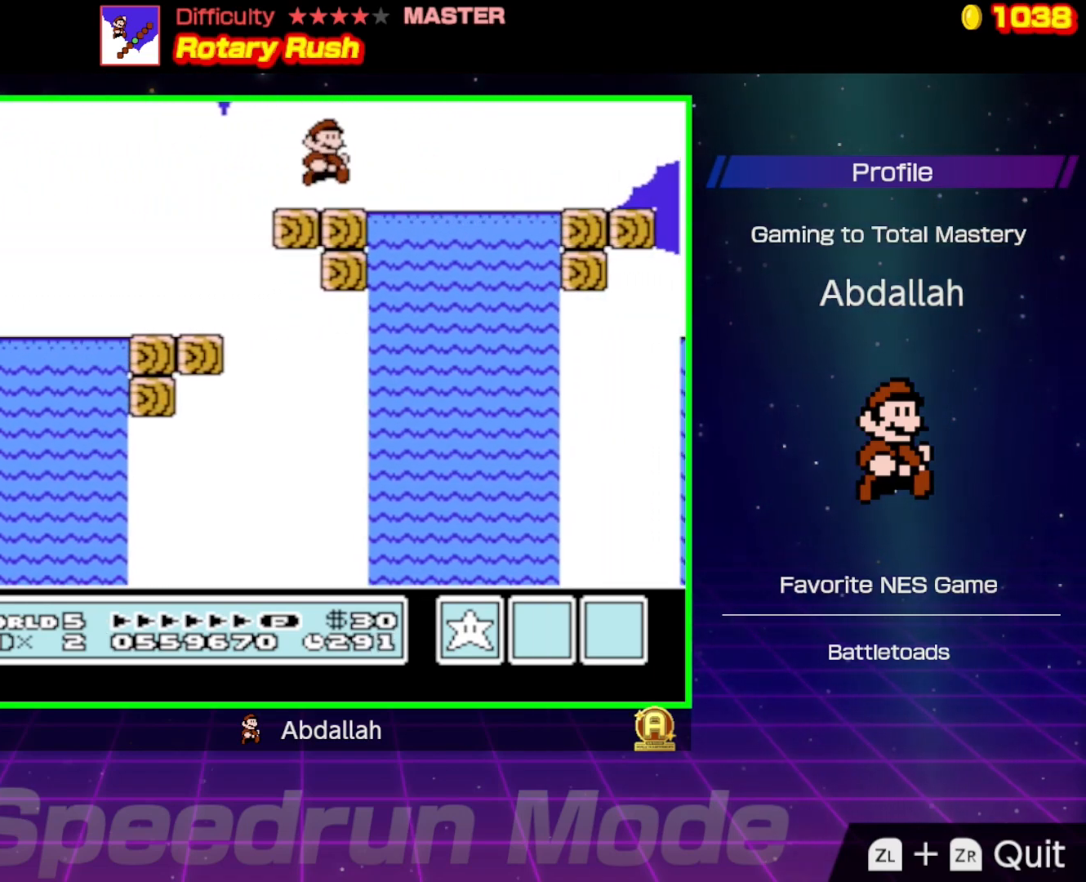
Gameplay with a controller (Nintendo layout); each line is a JSON object with the inputs held at the frame after it. "events" lists button and stick changes between this image and that frame as [ms after this image, input, new state], when the widget could be followed in between. Not read: L3 R3.
{"buttons": ["A", "B", "DPAD_RIGHT"], "events": [[117, "A", "down"]]}
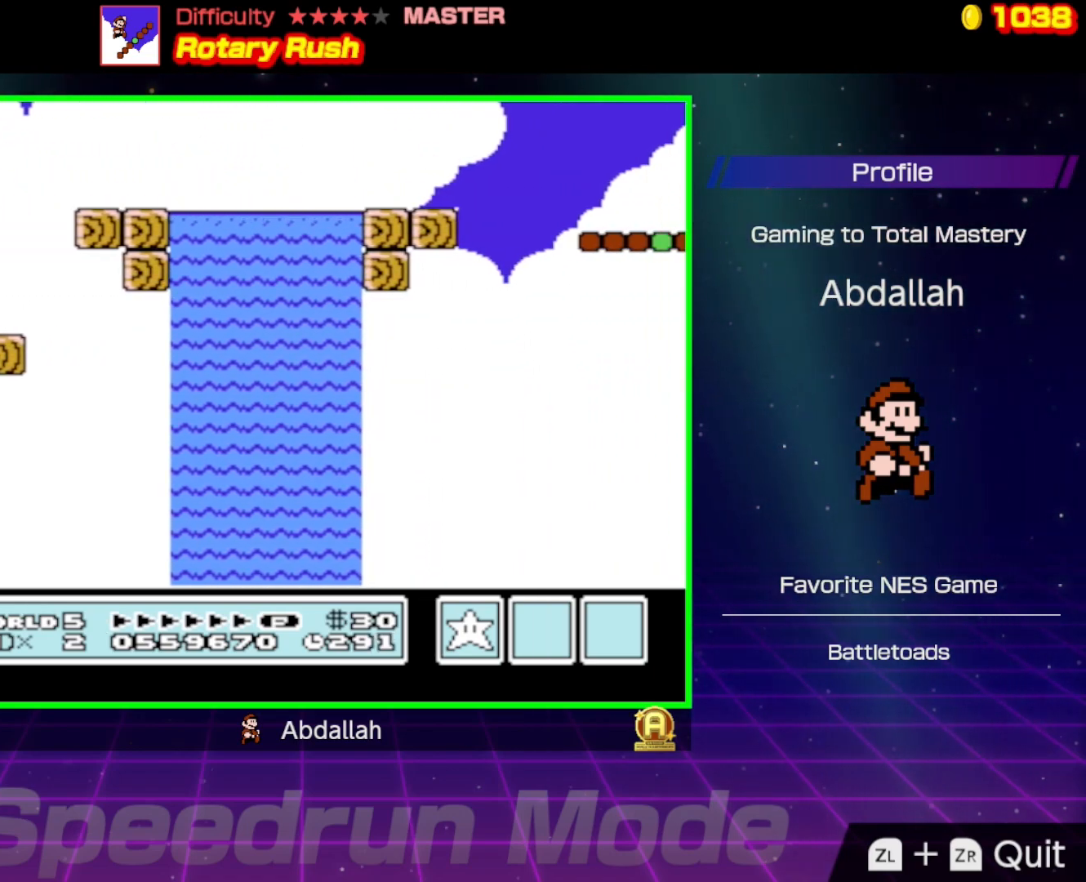
{"buttons": ["B", "DPAD_RIGHT"], "events": [[467, "A", "up"]]}
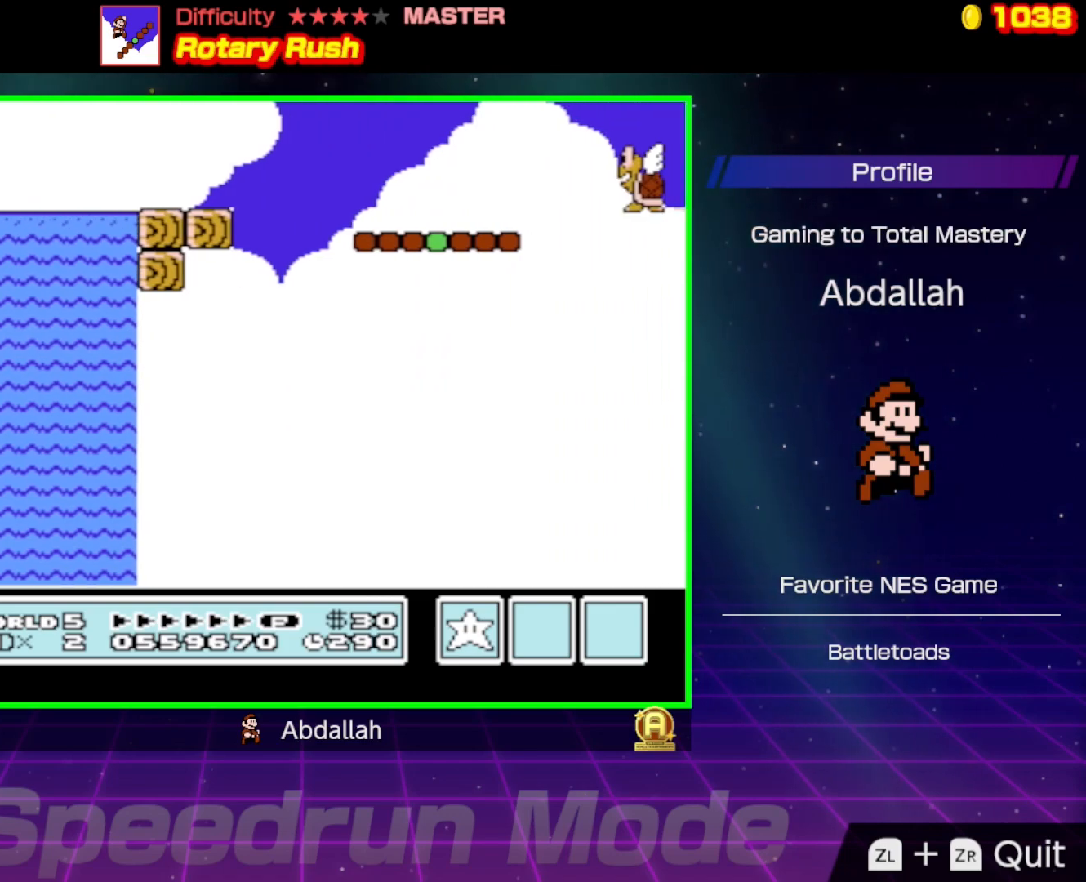
{"buttons": ["A", "B", "DPAD_RIGHT"], "events": [[300, "A", "down"]]}
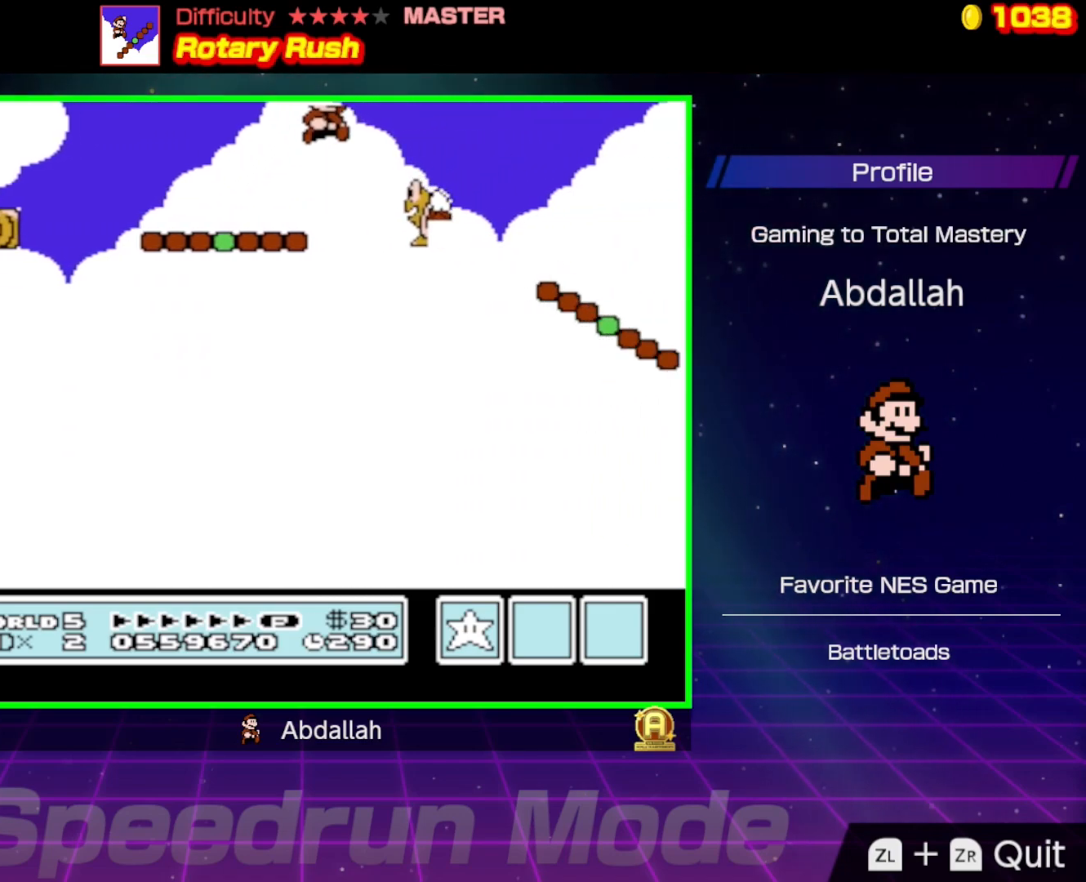
{"buttons": ["B", "DPAD_LEFT"], "events": [[167, "A", "up"], [417, "DPAD_RIGHT", "up"], [433, "DPAD_LEFT", "down"]]}
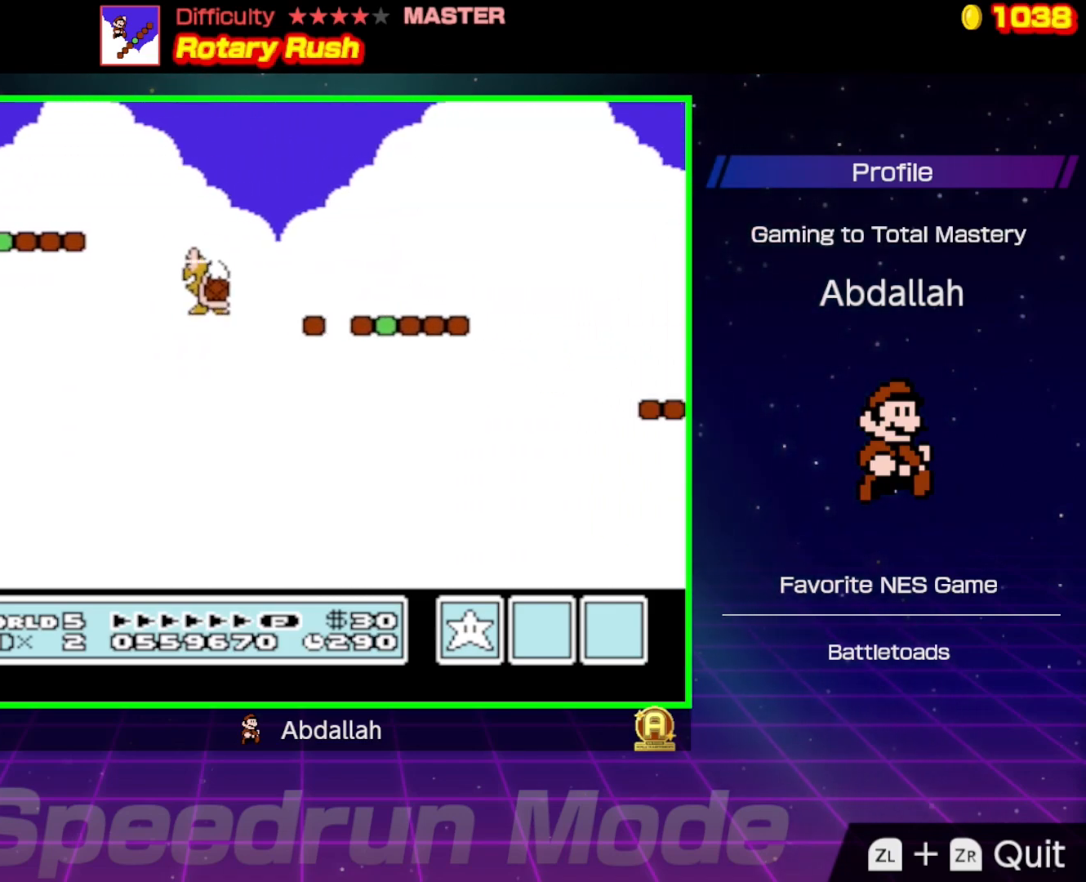
{"buttons": ["A", "B", "DPAD_RIGHT"], "events": [[100, "DPAD_LEFT", "up"], [200, "DPAD_RIGHT", "down"], [467, "A", "down"]]}
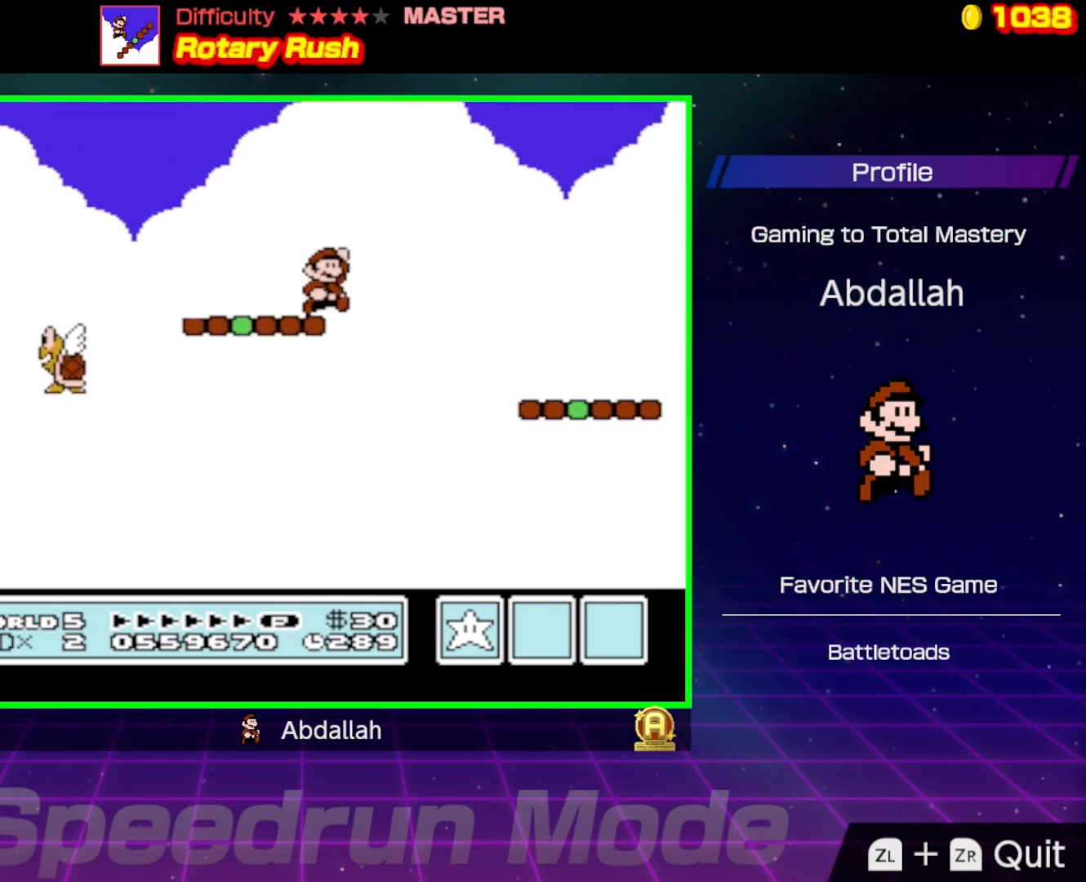
{"buttons": ["A", "B", "DPAD_RIGHT"], "events": []}
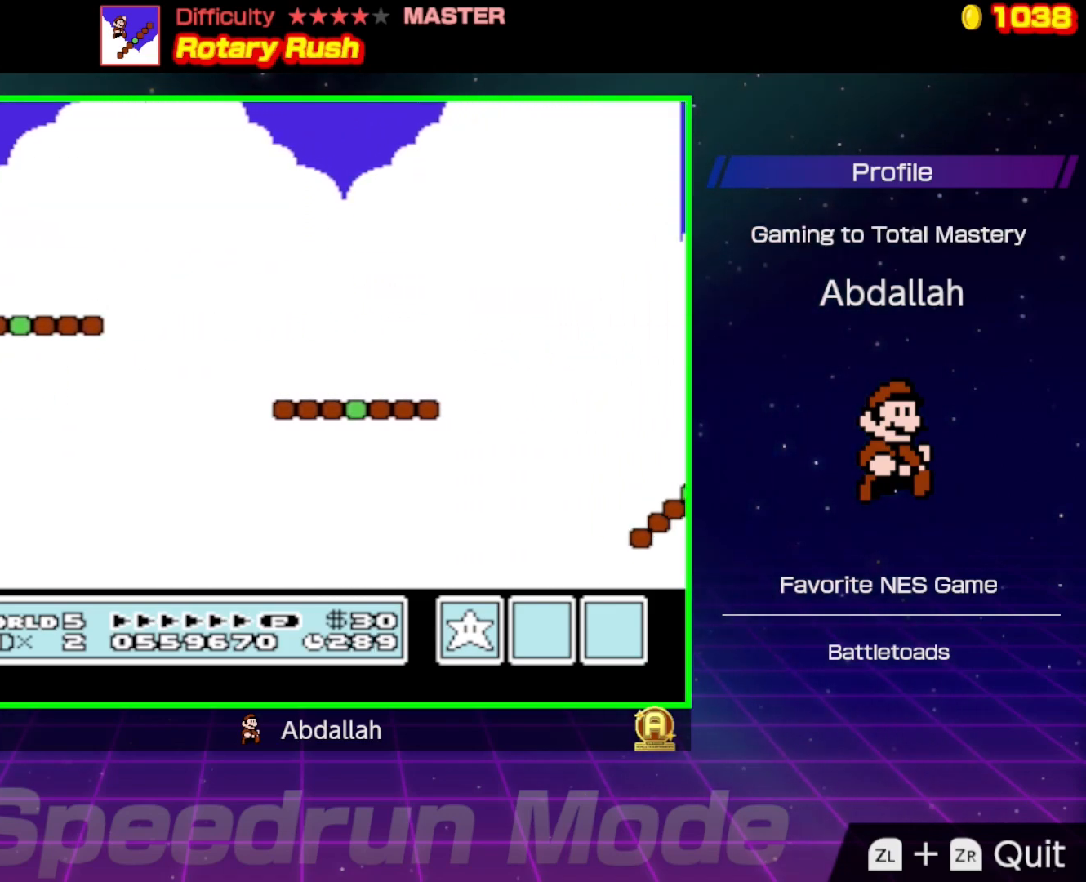
{"buttons": ["B", "DPAD_RIGHT"], "events": [[467, "A", "up"]]}
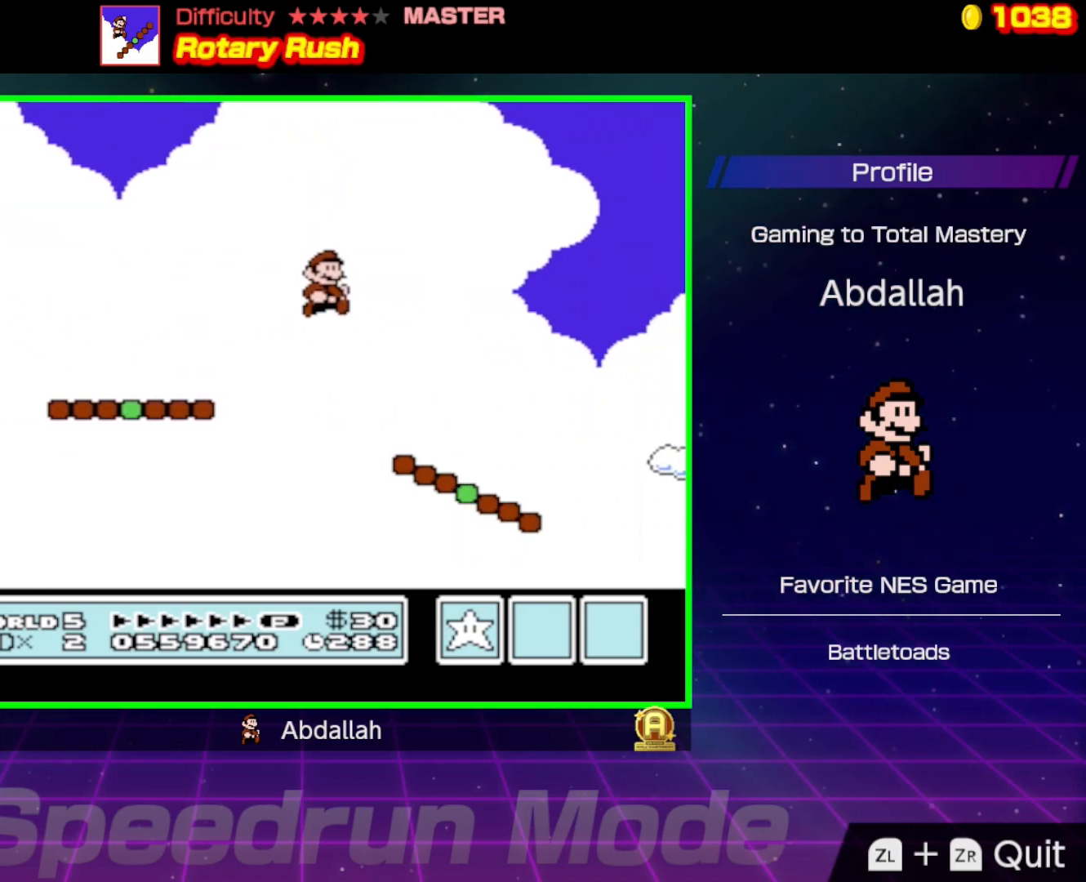
{"buttons": ["A", "B", "DPAD_RIGHT"], "events": [[417, "A", "down"]]}
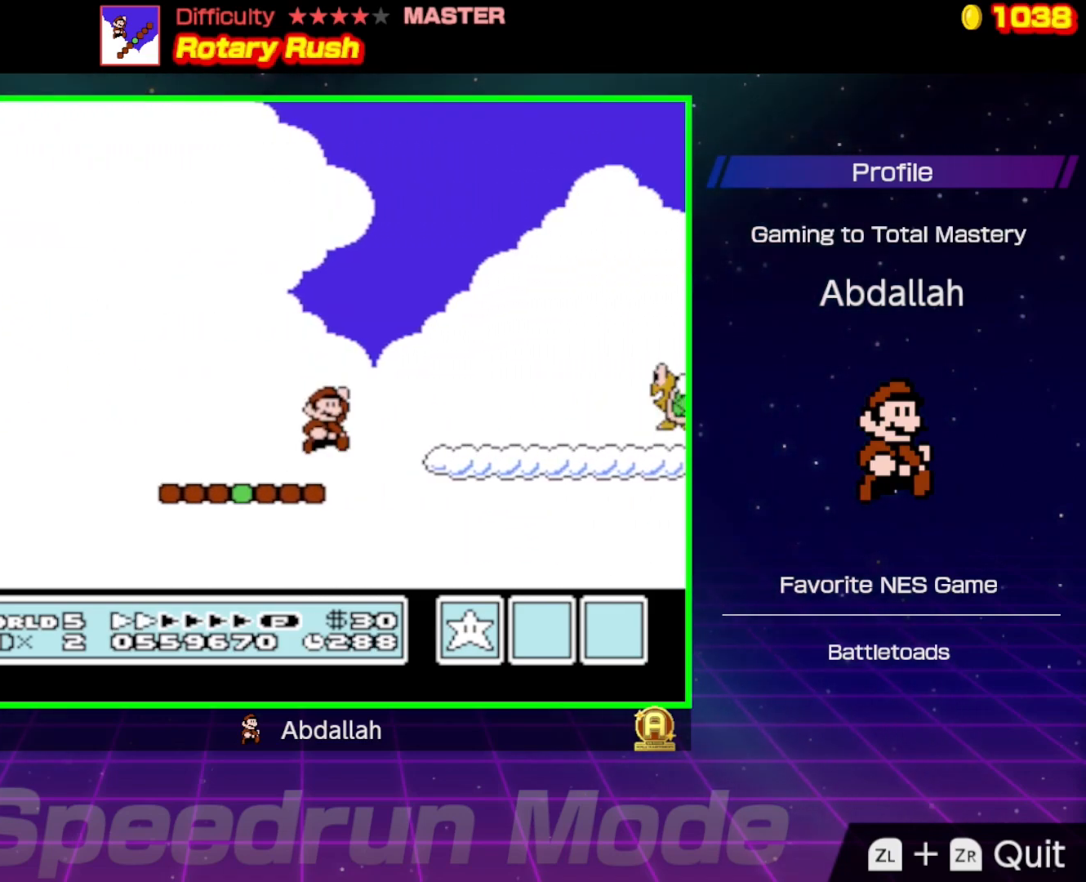
{"buttons": ["B", "DPAD_RIGHT"], "events": [[83, "A", "up"]]}
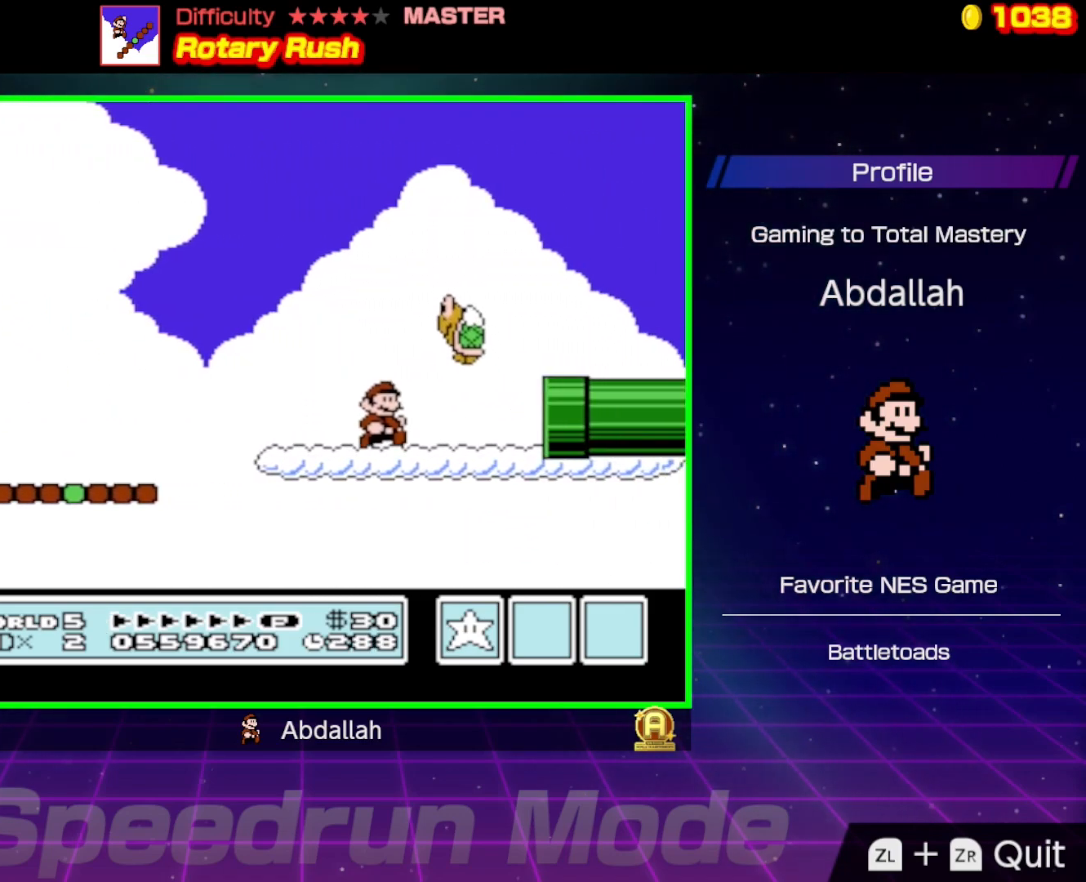
{"buttons": ["B", "DPAD_RIGHT"], "events": []}
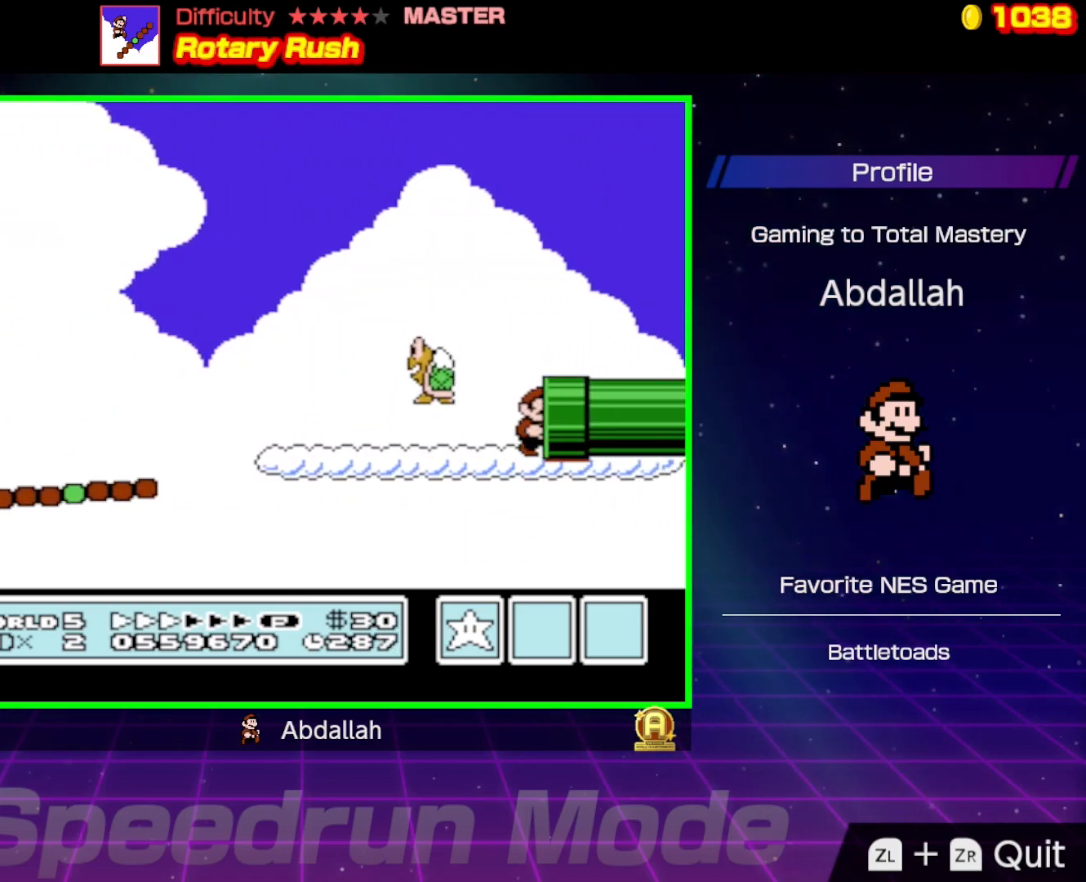
{"buttons": ["B", "DPAD_RIGHT"], "events": []}
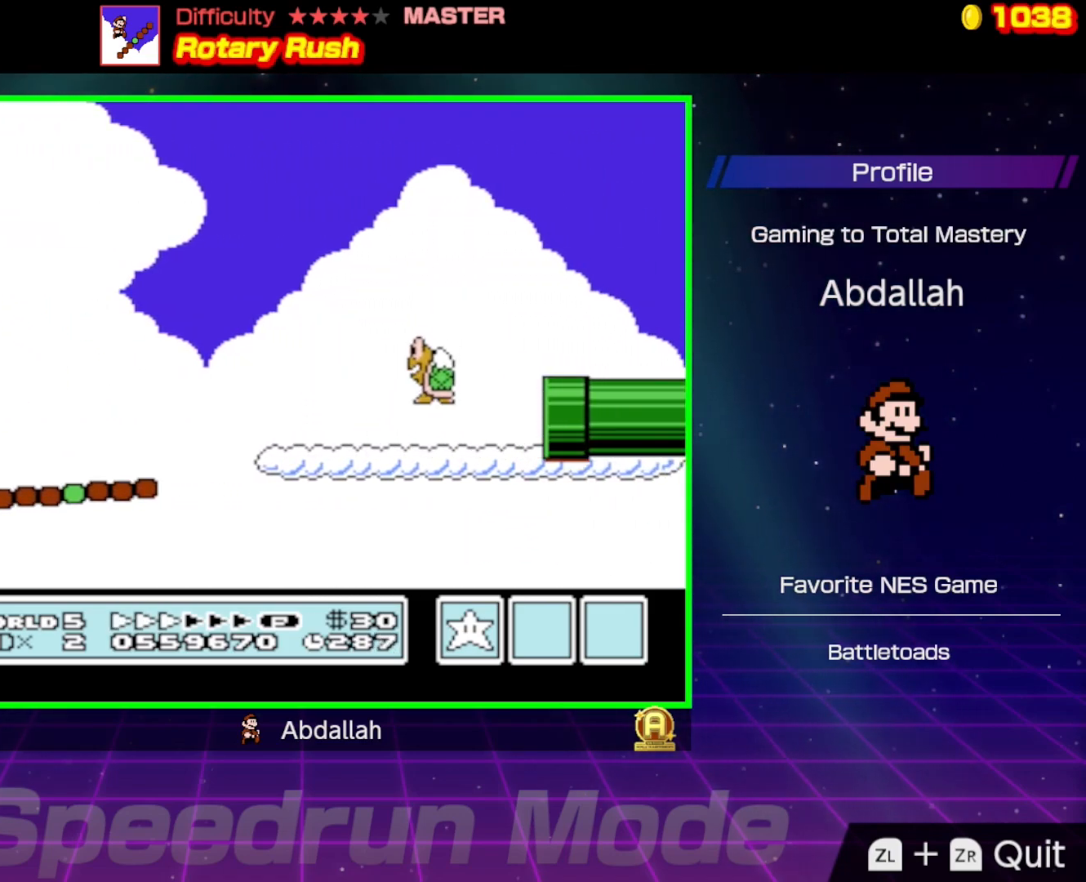
{"buttons": ["B", "DPAD_RIGHT"], "events": []}
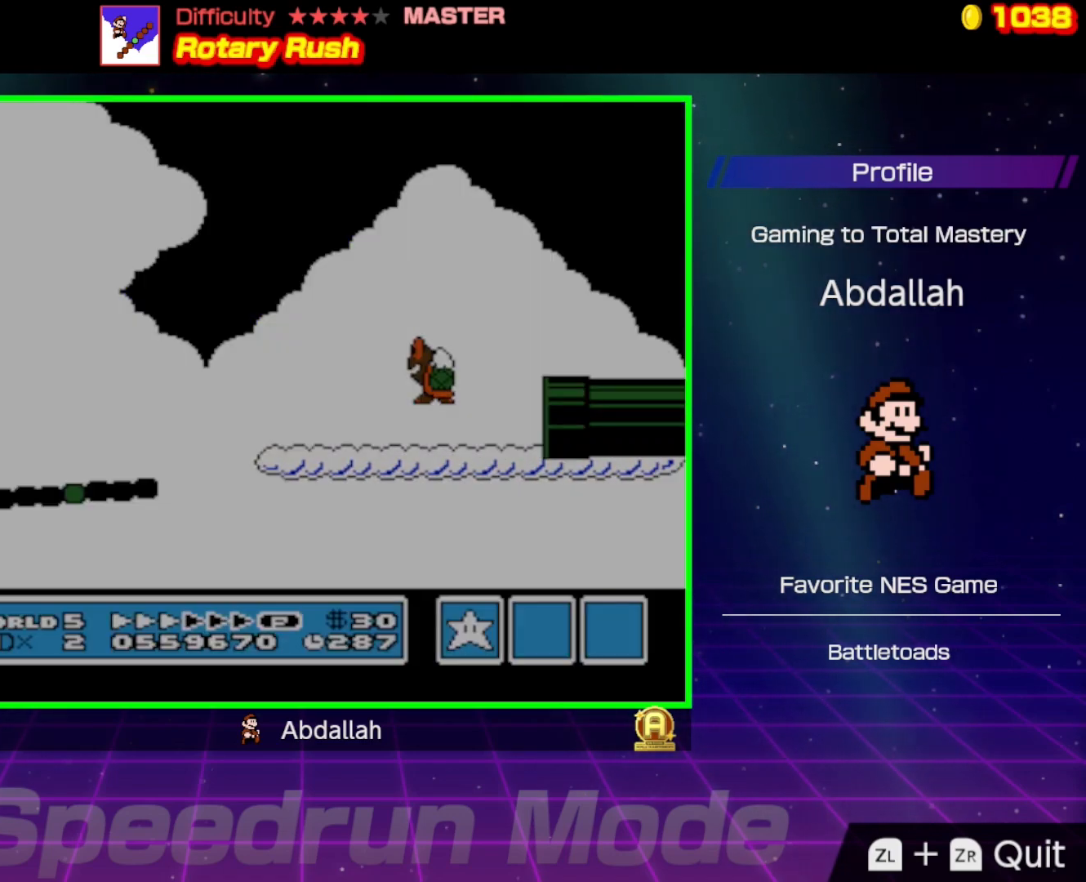
{"buttons": ["B", "DPAD_RIGHT"], "events": []}
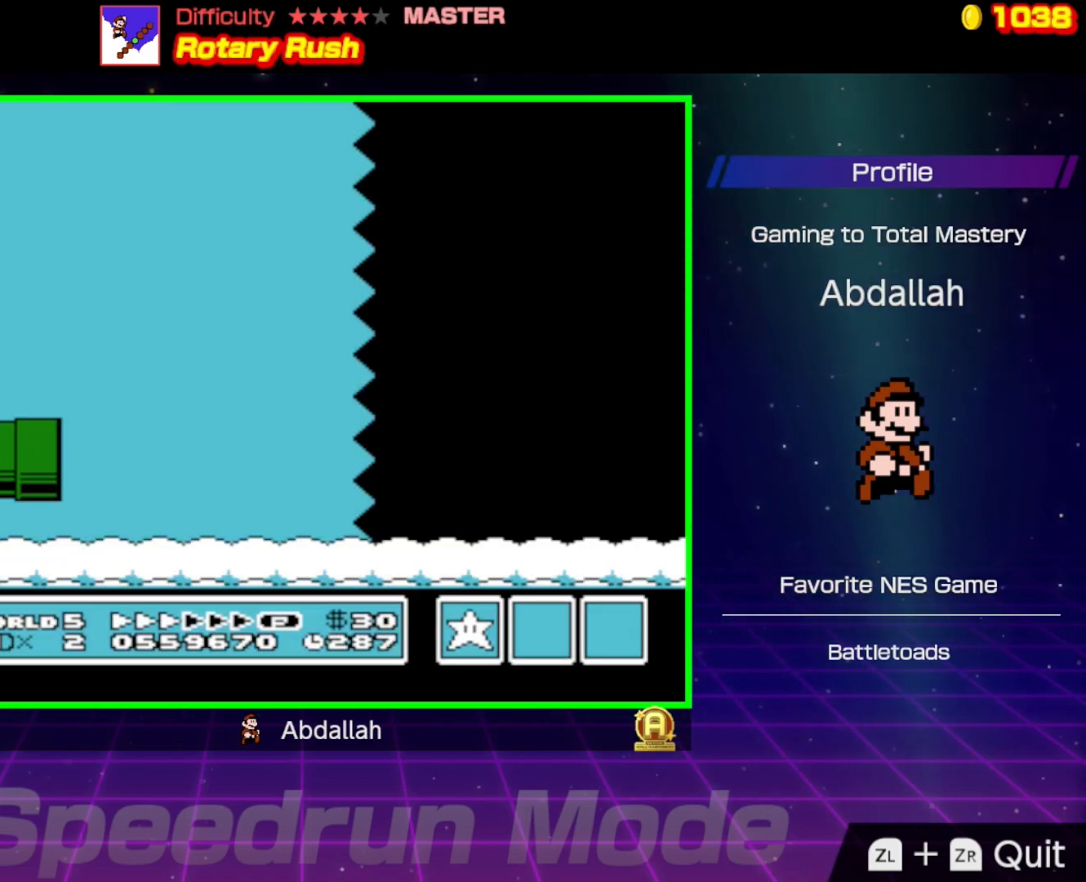
{"buttons": ["B", "DPAD_RIGHT"], "events": []}
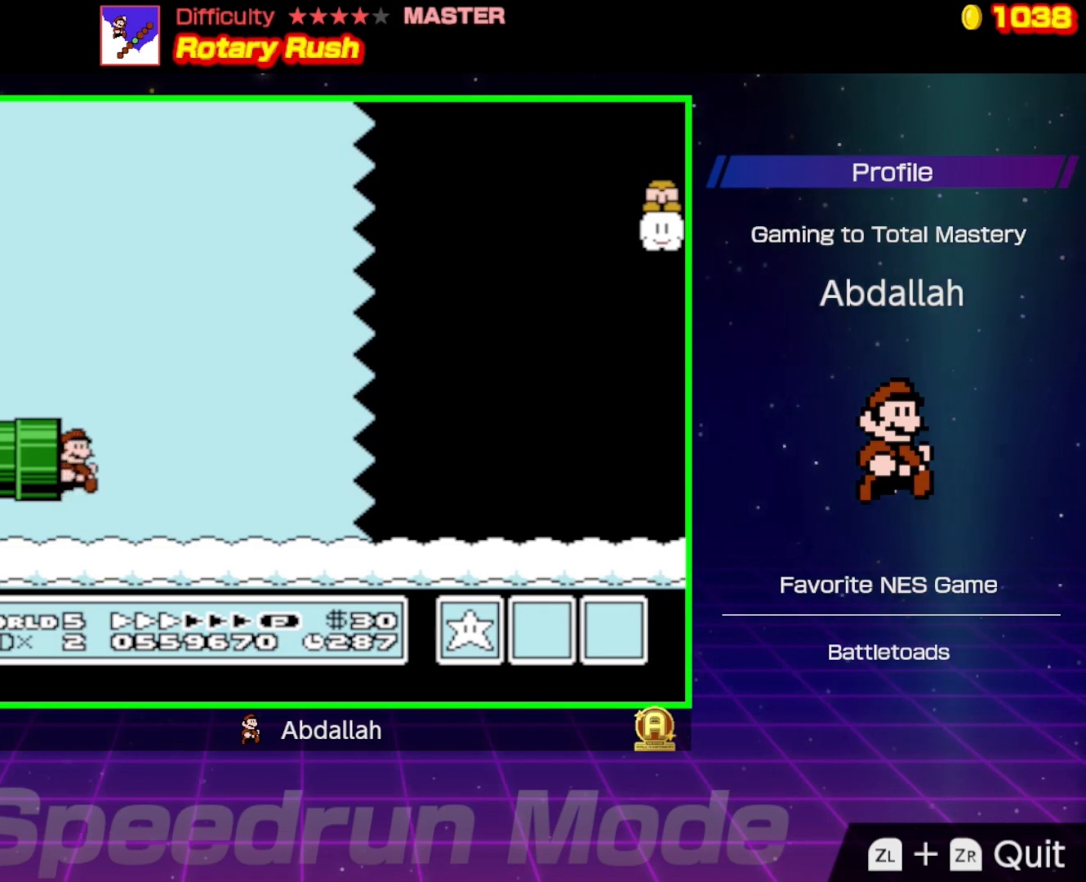
{"buttons": ["B", "DPAD_RIGHT"], "events": []}
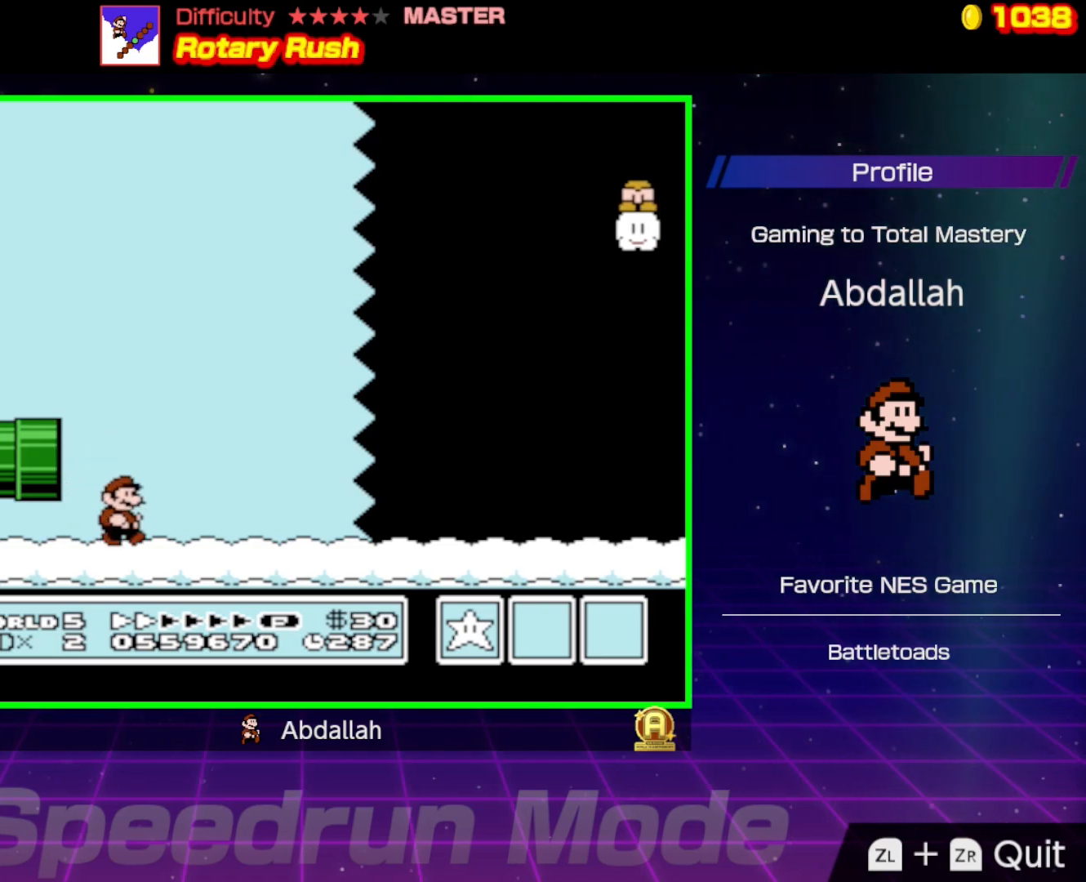
{"buttons": ["B", "DPAD_RIGHT"], "events": []}
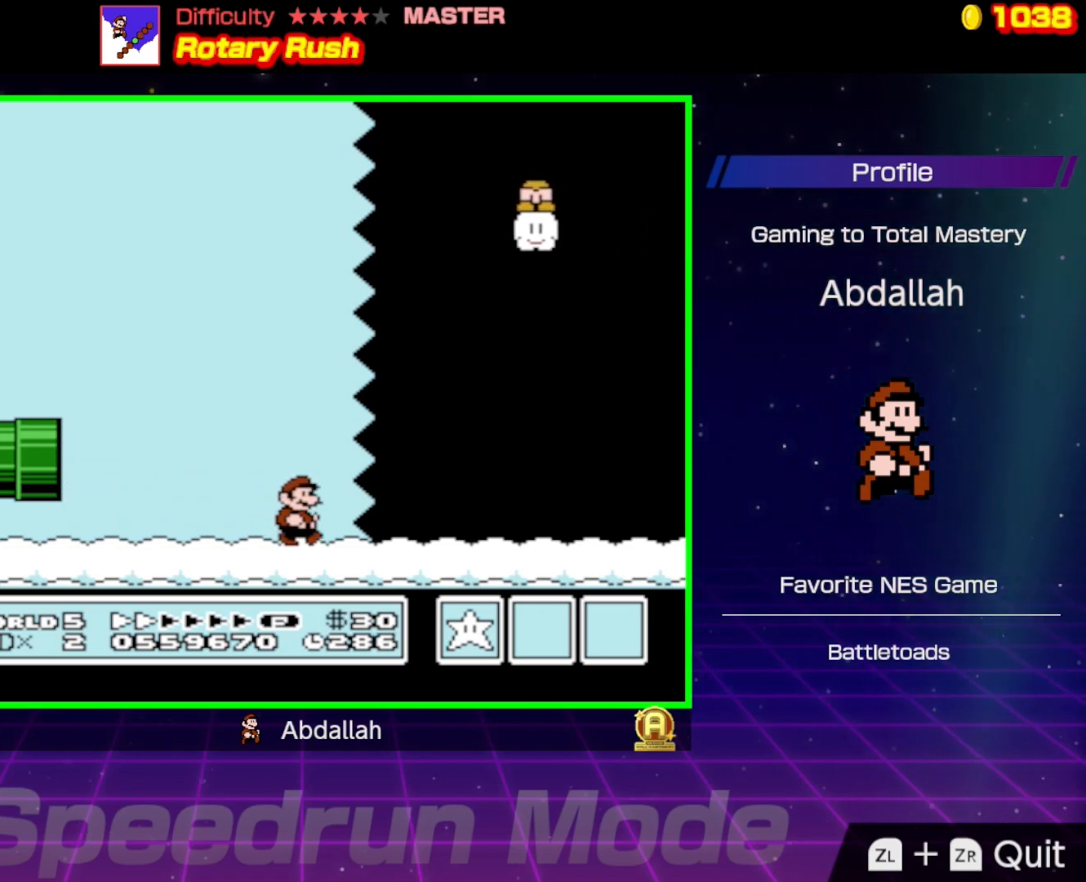
{"buttons": ["B", "DPAD_RIGHT"], "events": []}
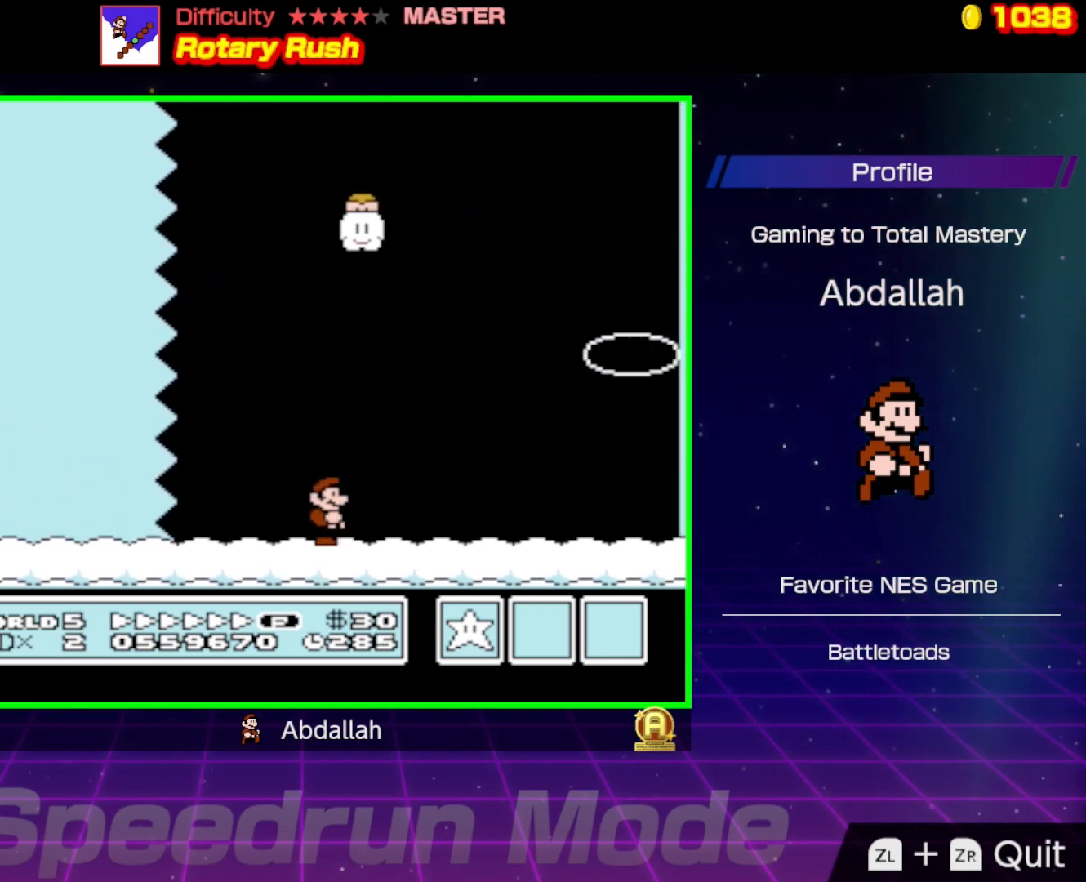
{"buttons": ["B", "DPAD_RIGHT"], "events": []}
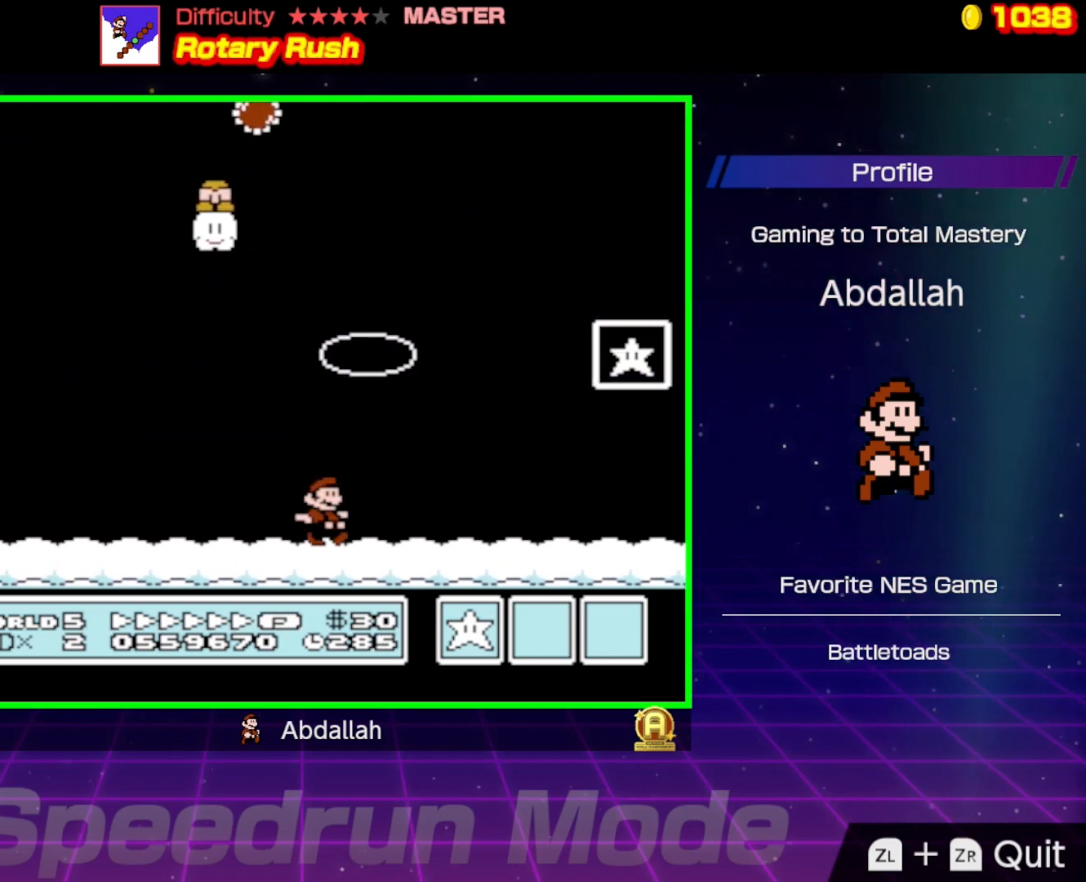
{"buttons": ["B", "DPAD_RIGHT"], "events": [[217, "A", "down"], [450, "A", "up"]]}
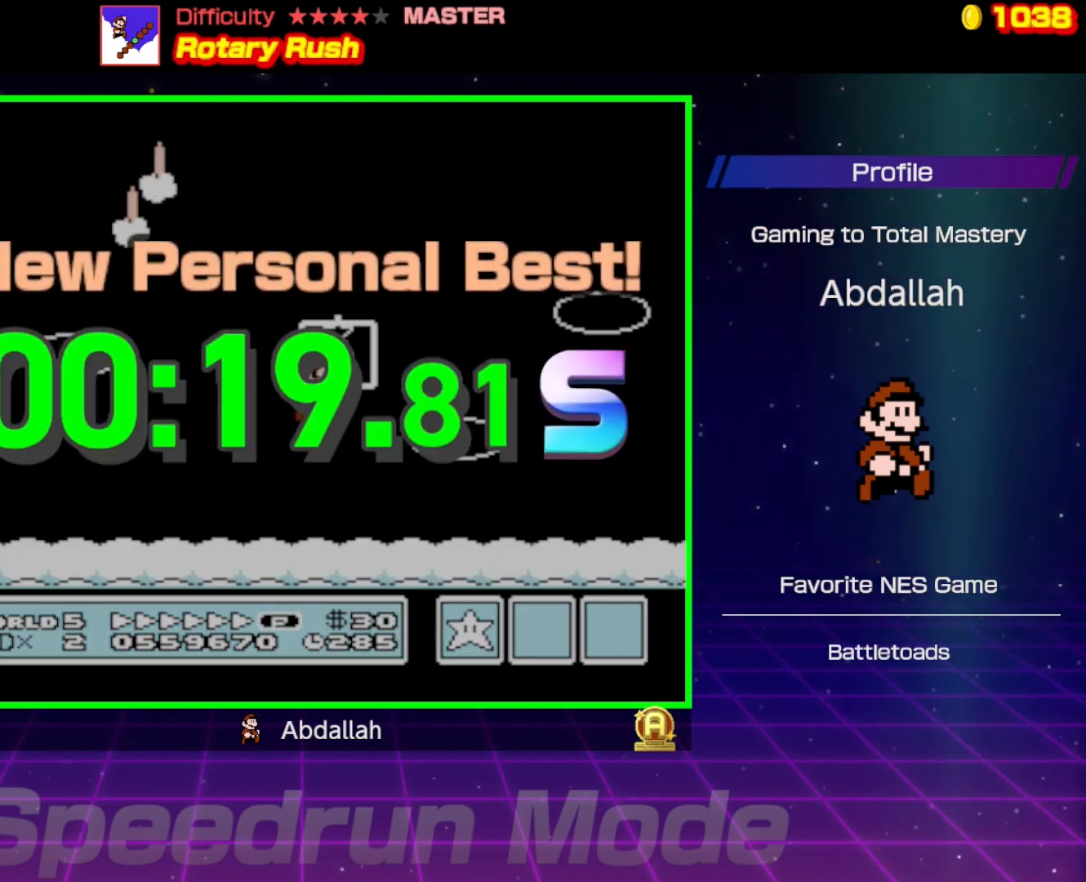
{"buttons": [], "events": [[67, "B", "up"], [217, "DPAD_RIGHT", "up"]]}